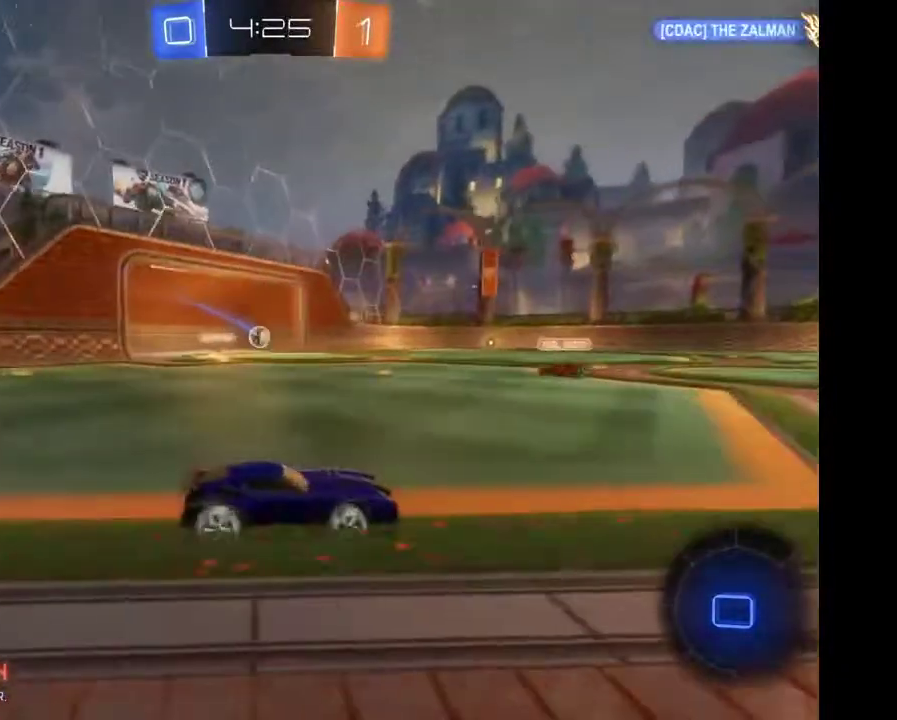
Gameplay with a controller (Xbox layout); each line is a JSON object with the inputs held at the frame after it. "events" lists button and stick changes between this image and that frame as [ms after this image, input, new state], when the widget could be followed in between. Not read: L3 R3.
{"buttons": ["R2"], "left_stick": "center", "right_stick": "center", "events": []}
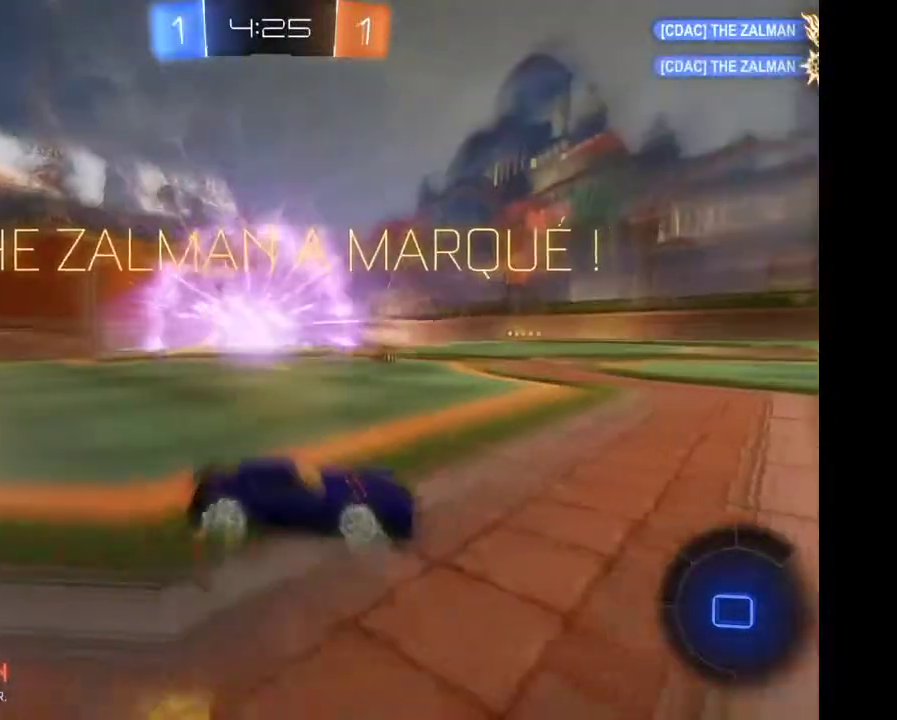
{"buttons": ["R2"], "left_stick": "up", "right_stick": "center", "events": [[167, "A", "down"], [167, "left_stick", "up"], [267, "A", "up"], [367, "A", "down"], [467, "A", "up"]]}
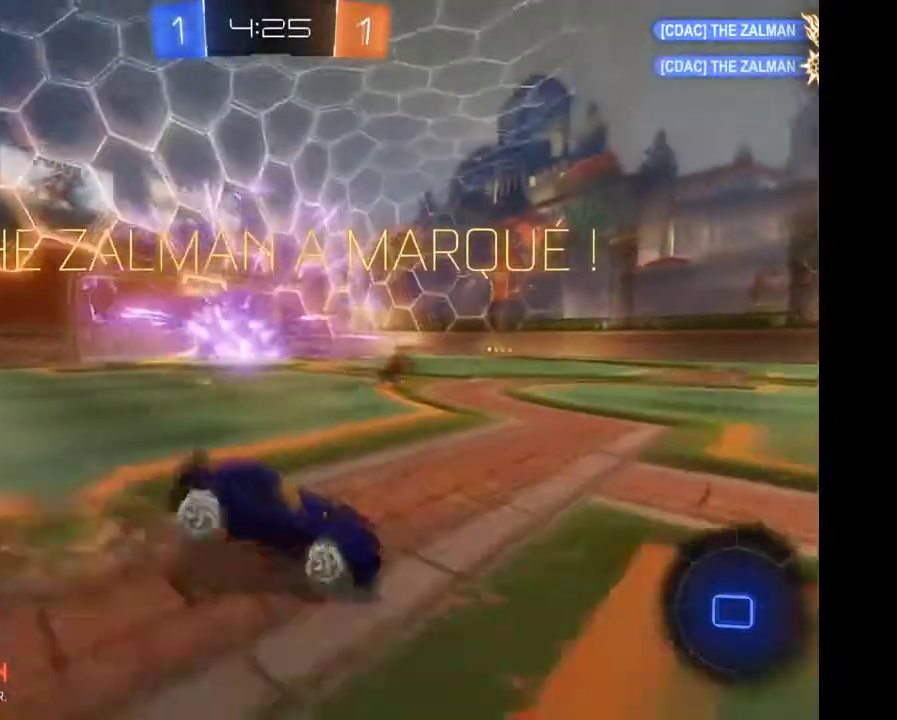
{"buttons": ["R2"], "left_stick": "up", "right_stick": "center", "events": []}
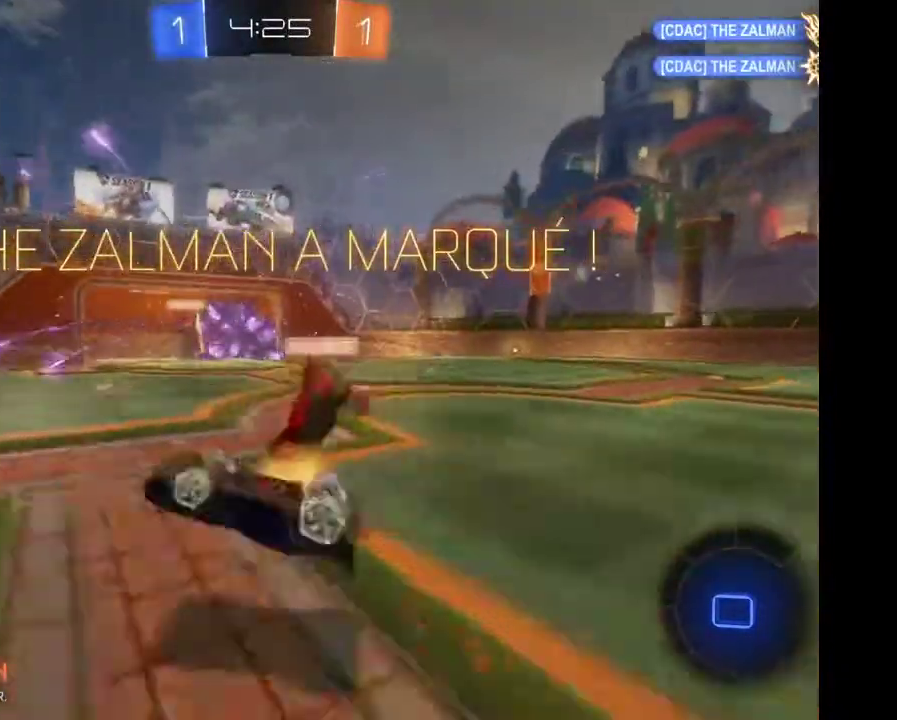
{"buttons": ["R2"], "left_stick": "up", "right_stick": "center", "events": []}
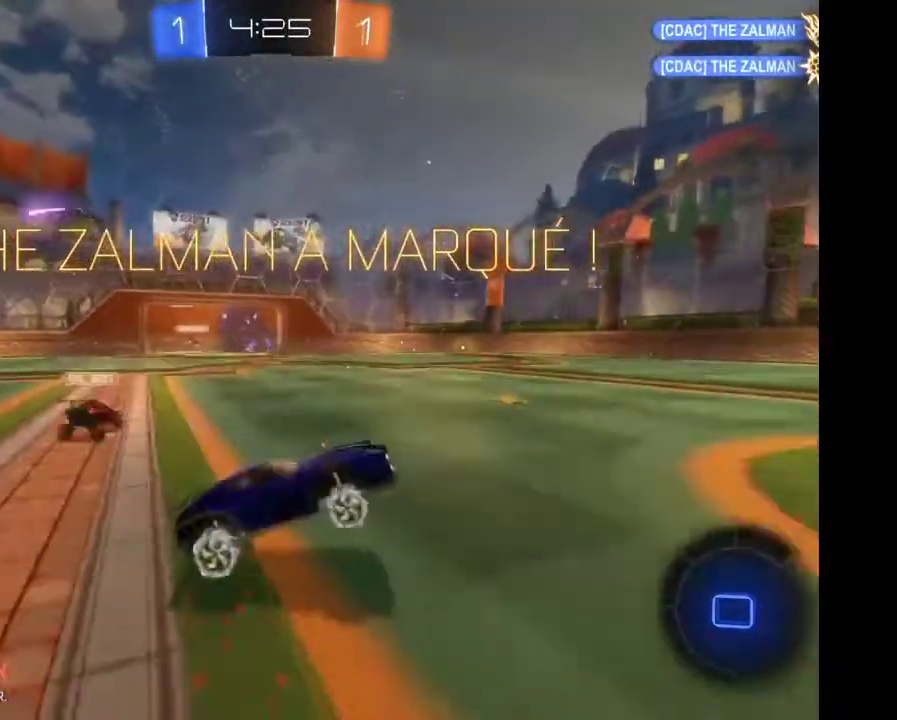
{"buttons": ["R2"], "left_stick": "up", "right_stick": "center", "events": [[333, "A", "down"], [467, "A", "up"]]}
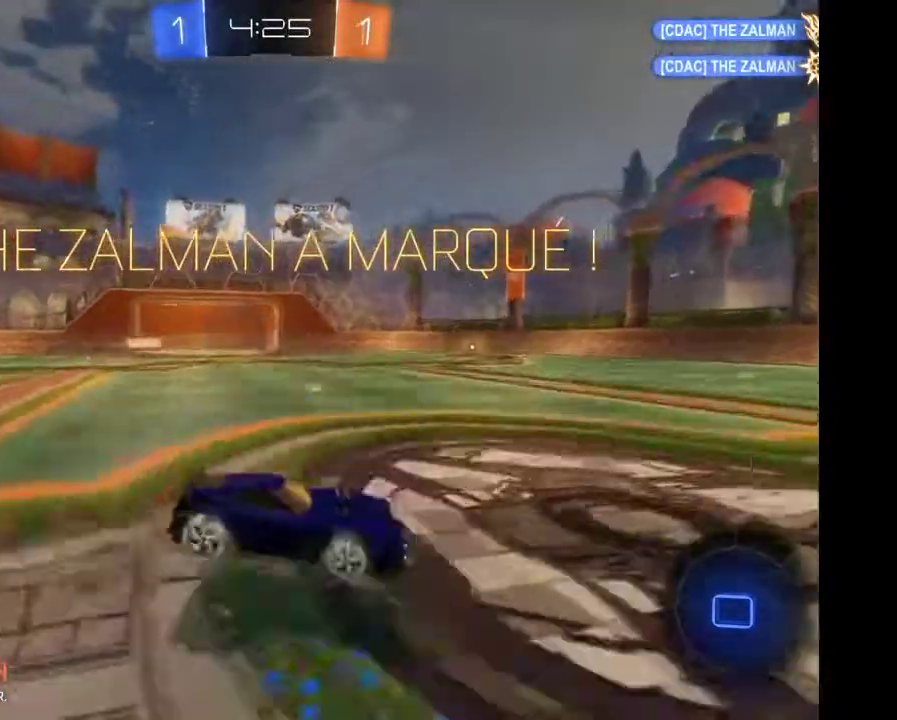
{"buttons": ["R2"], "left_stick": "up", "right_stick": "center", "events": [[233, "A", "down"], [367, "A", "up"]]}
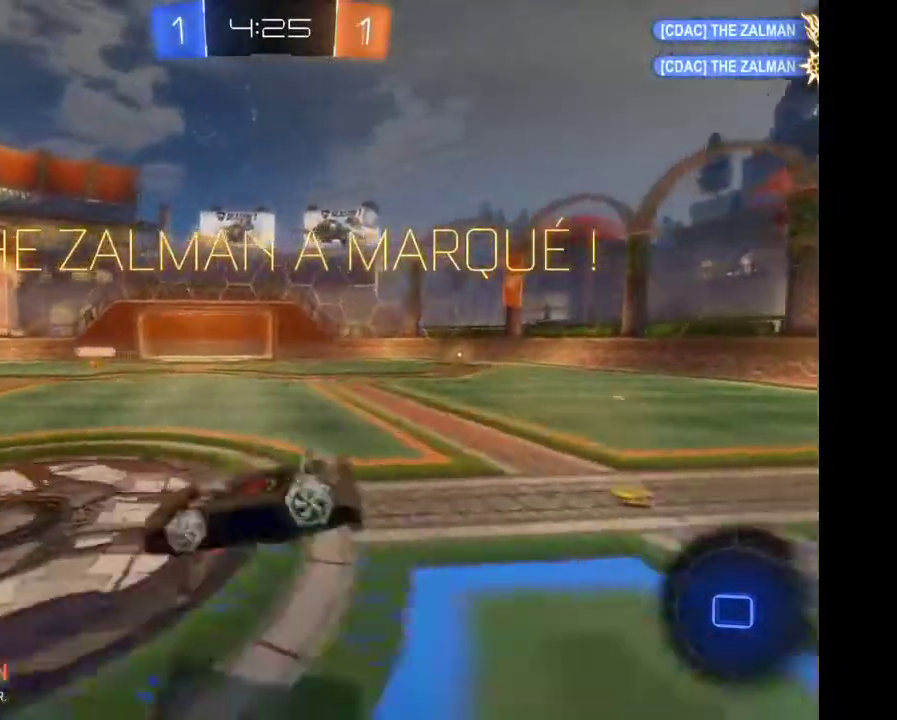
{"buttons": ["R2"], "left_stick": "up", "right_stick": "center", "events": []}
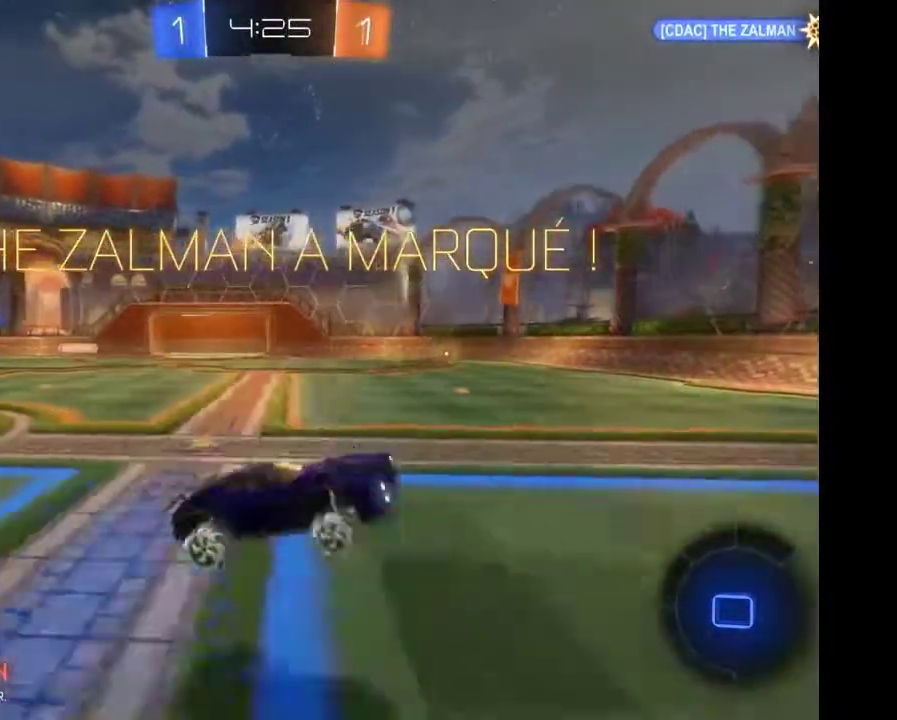
{"buttons": ["R2"], "left_stick": "up", "right_stick": "center", "events": [[400, "A", "down"], [467, "A", "up"]]}
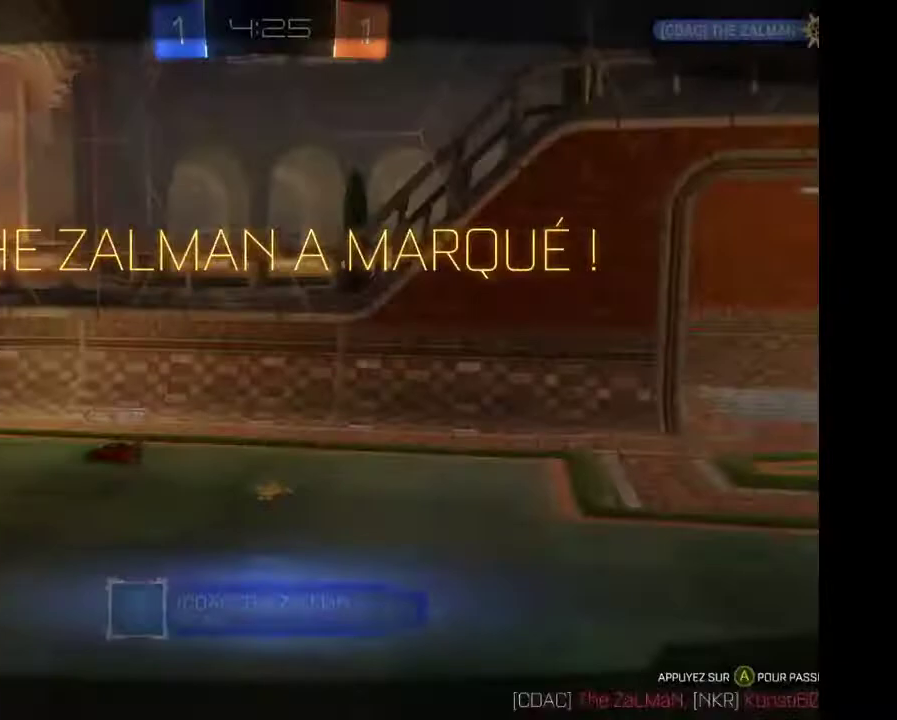
{"buttons": ["A", "R2"], "left_stick": "up", "right_stick": "center", "events": [[433, "A", "down"]]}
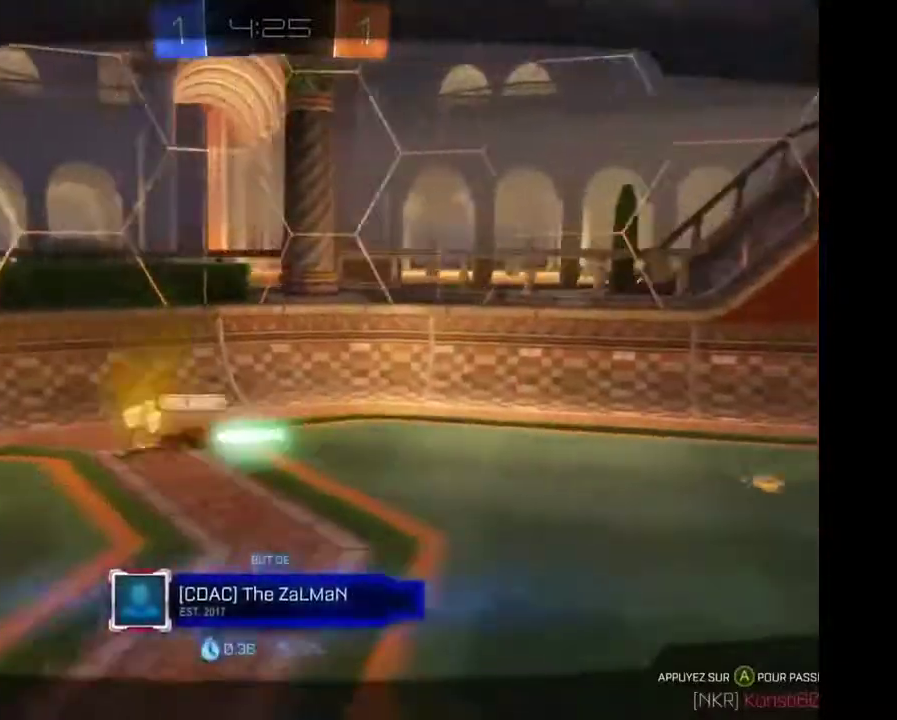
{"buttons": ["A", "R2"], "left_stick": "up", "right_stick": "center", "events": [[33, "A", "up"], [467, "A", "down"]]}
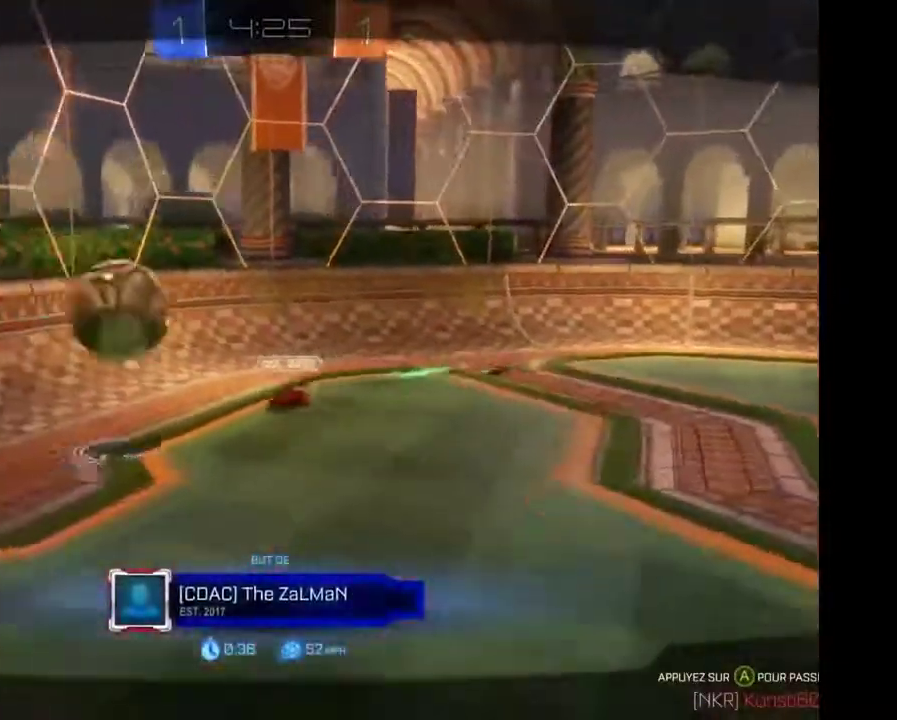
{"buttons": [], "left_stick": "up", "right_stick": "center", "events": [[33, "A", "up"], [300, "R2", "up"]]}
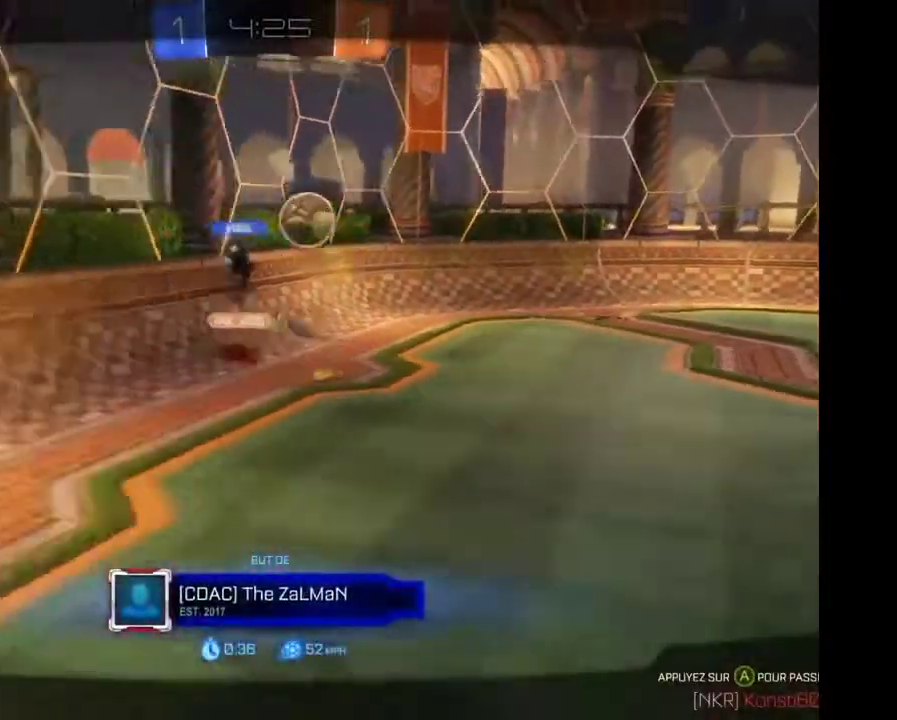
{"buttons": [], "left_stick": "up", "right_stick": "center", "events": []}
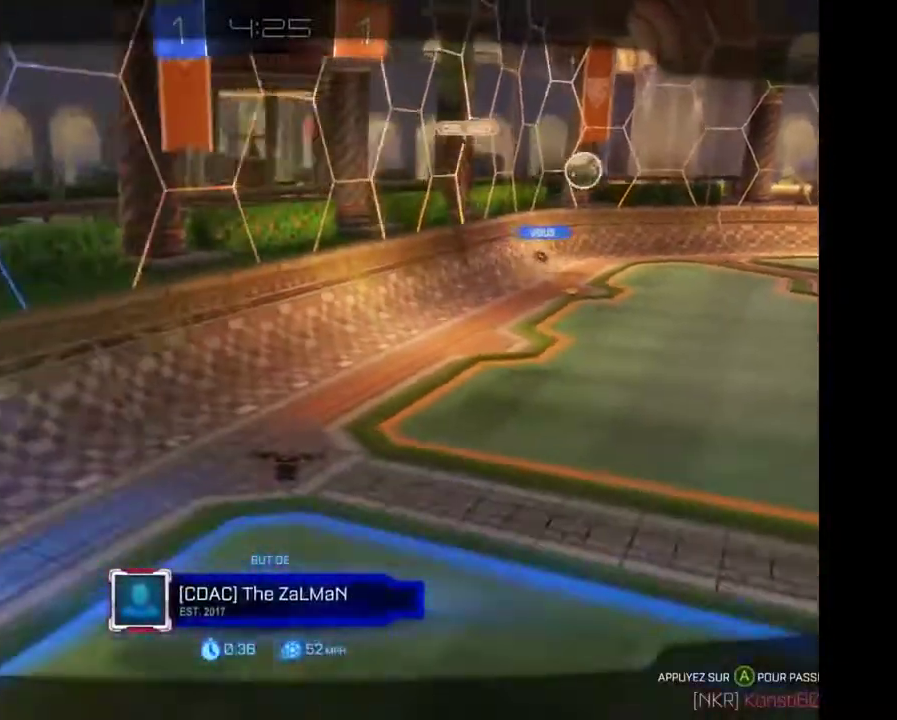
{"buttons": [], "left_stick": "up", "right_stick": "center", "events": []}
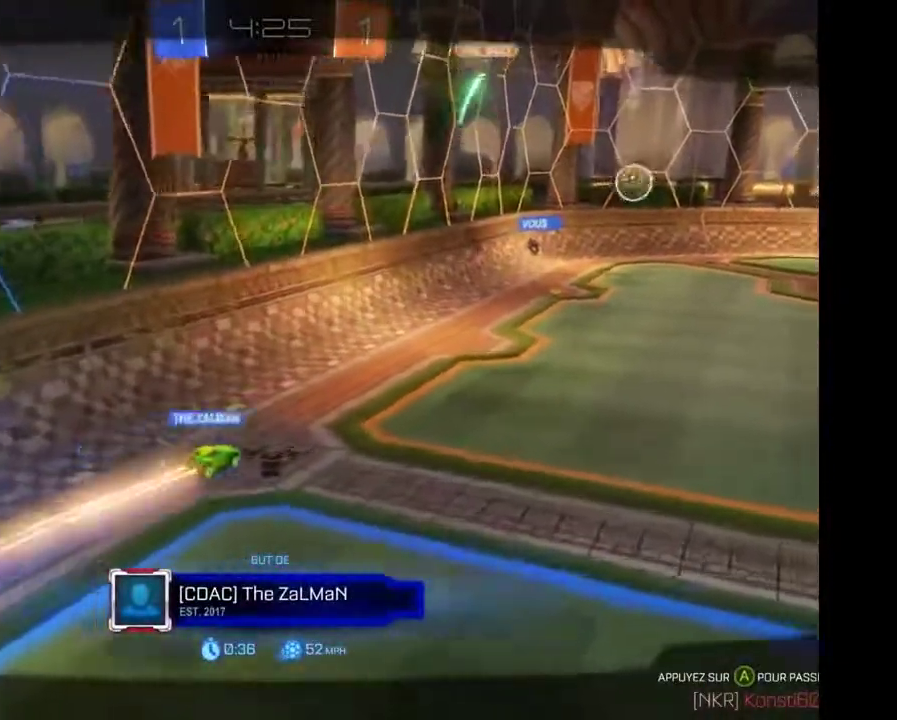
{"buttons": [], "left_stick": "up", "right_stick": "center", "events": []}
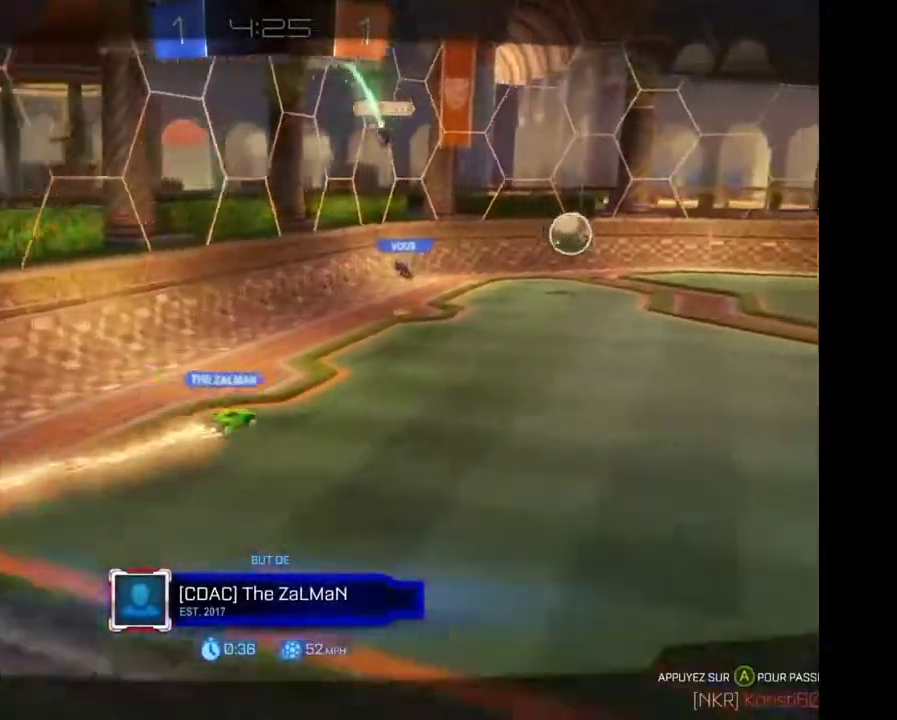
{"buttons": [], "left_stick": "up", "right_stick": "center", "events": []}
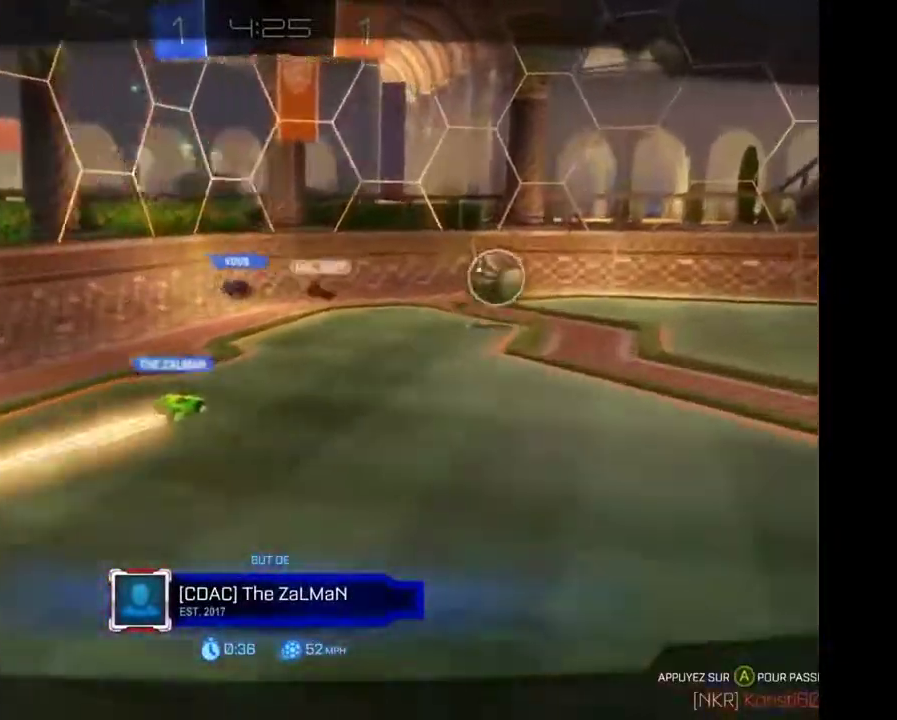
{"buttons": [], "left_stick": "up", "right_stick": "center", "events": []}
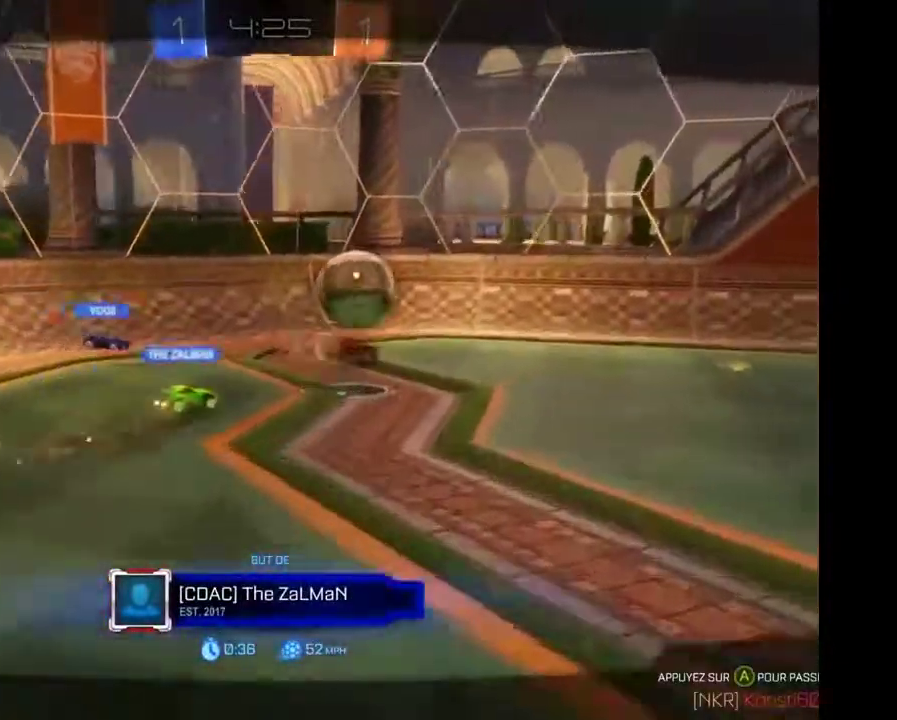
{"buttons": [], "left_stick": "up", "right_stick": "center", "events": []}
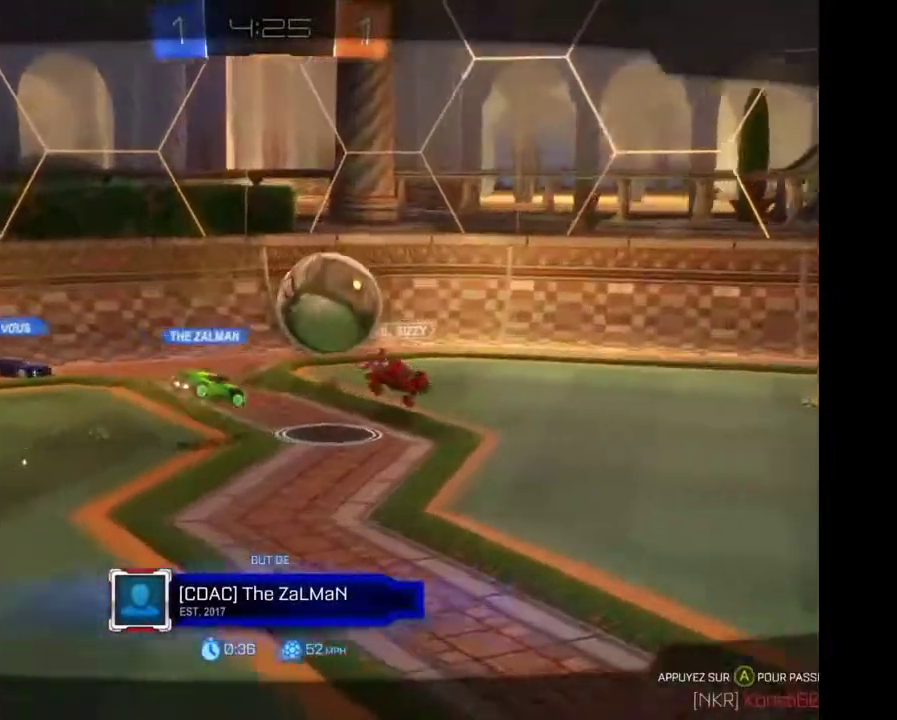
{"buttons": [], "left_stick": "up", "right_stick": "center", "events": []}
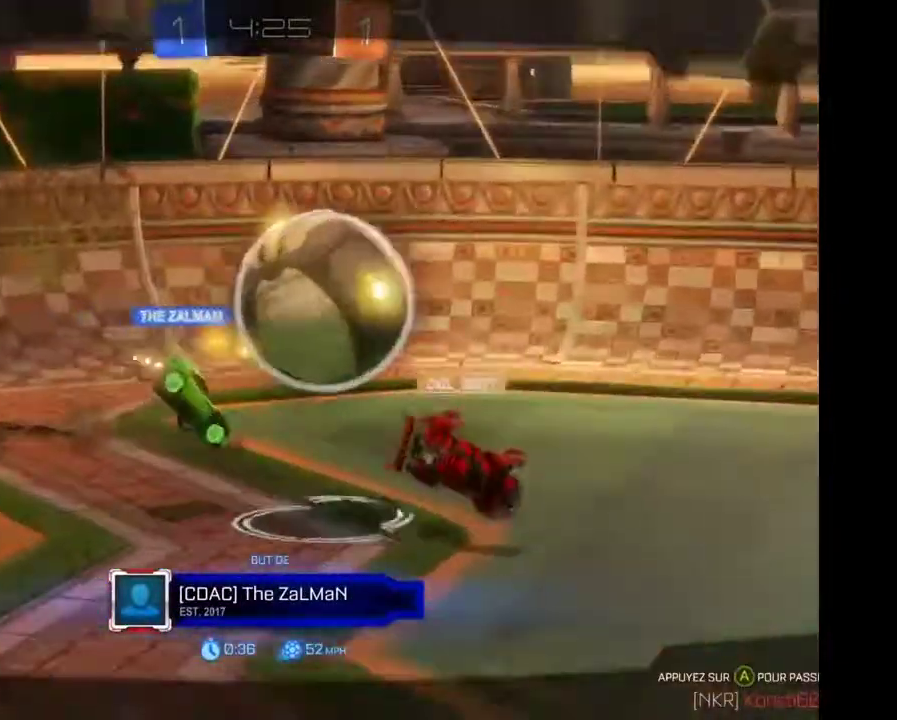
{"buttons": [], "left_stick": "up", "right_stick": "center", "events": []}
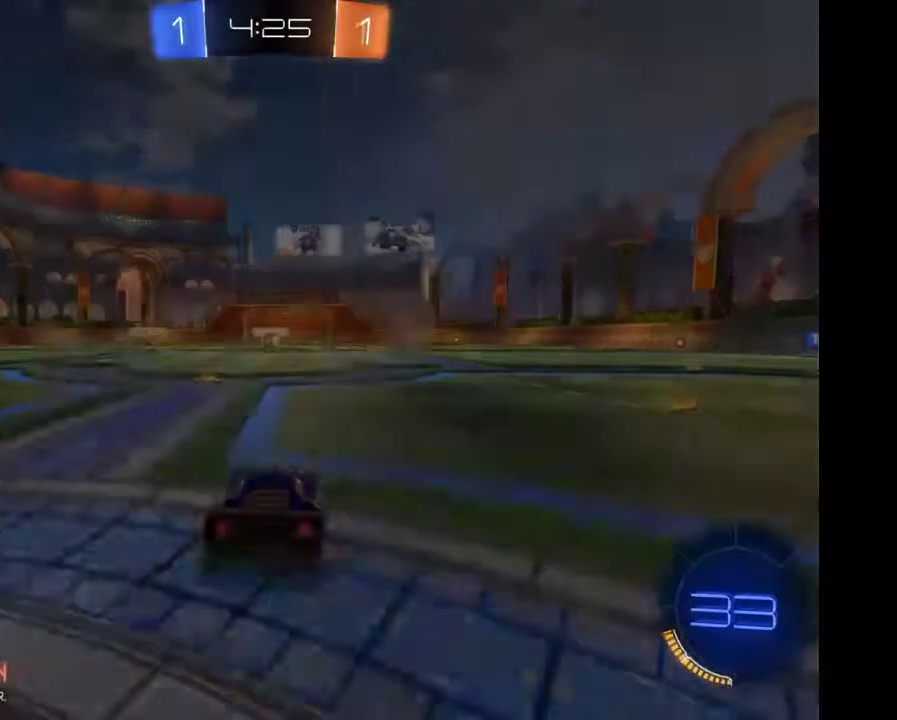
{"buttons": [], "left_stick": "center", "right_stick": "center", "events": [[233, "left_stick", "center"]]}
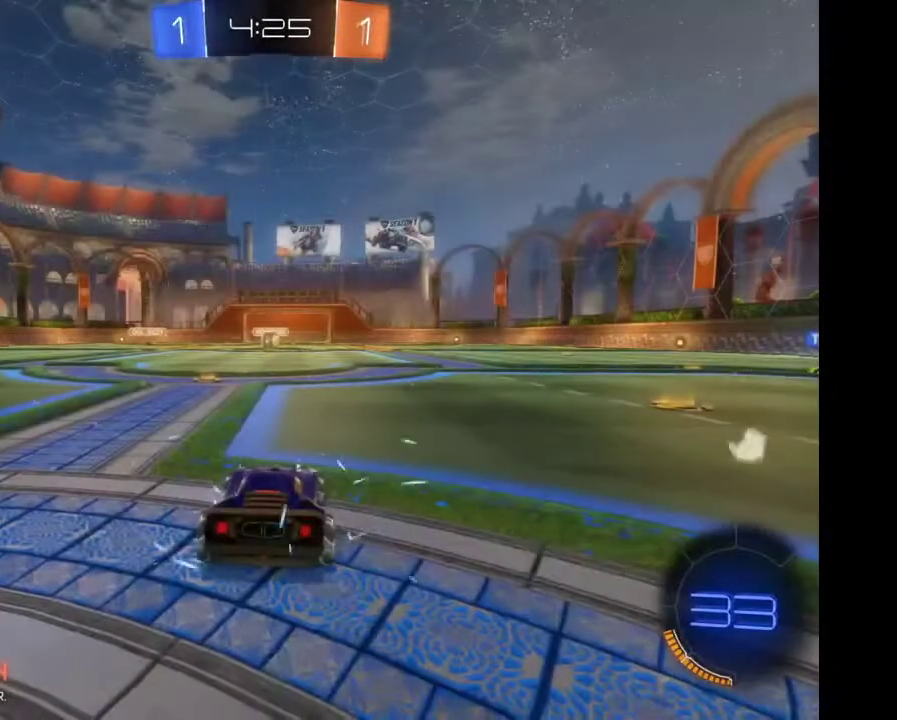
{"buttons": ["R2"], "left_stick": "left", "right_stick": "center"}
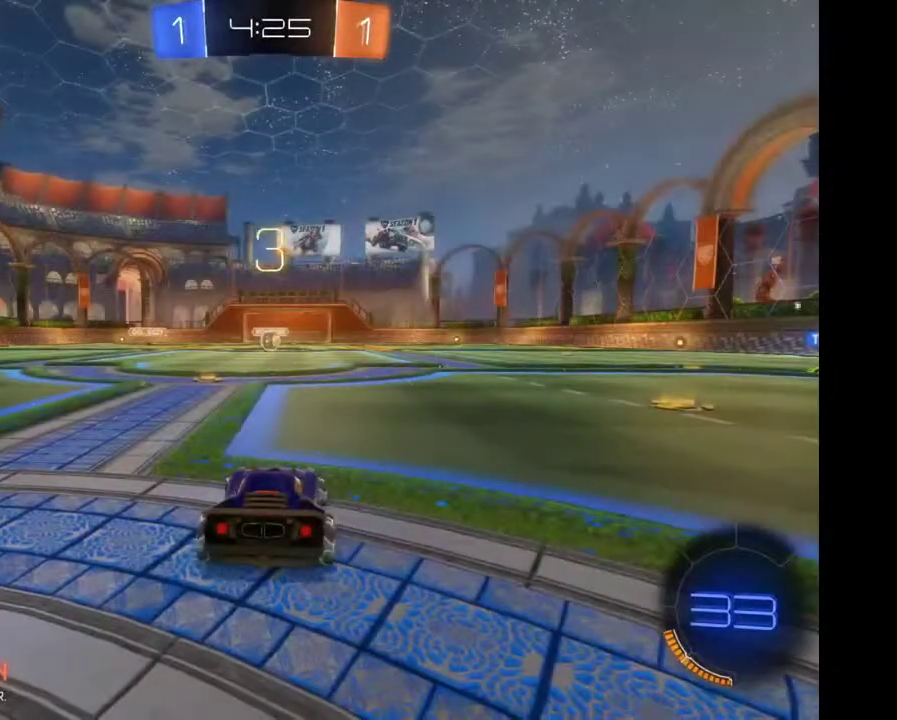
{"buttons": ["R2"], "left_stick": "left", "right_stick": "center", "events": [[67, "left_stick", "center"], [167, "left_stick", "left"], [333, "left_stick", "center"], [500, "left_stick", "left"]]}
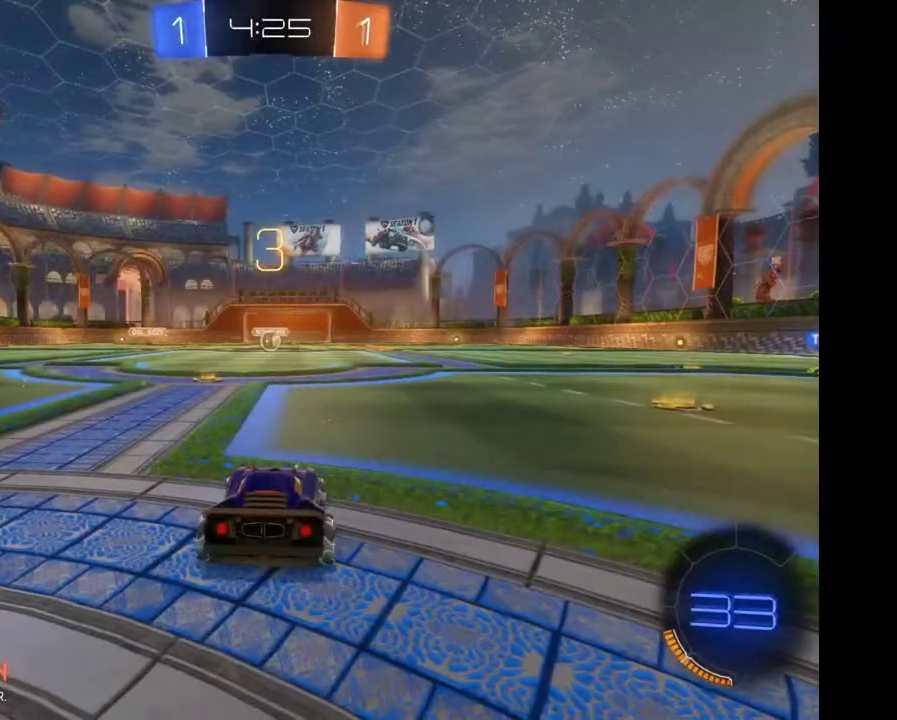
{"buttons": ["R2"], "left_stick": "left", "right_stick": "center", "events": [[133, "left_stick", "center"], [267, "left_stick", "left"]]}
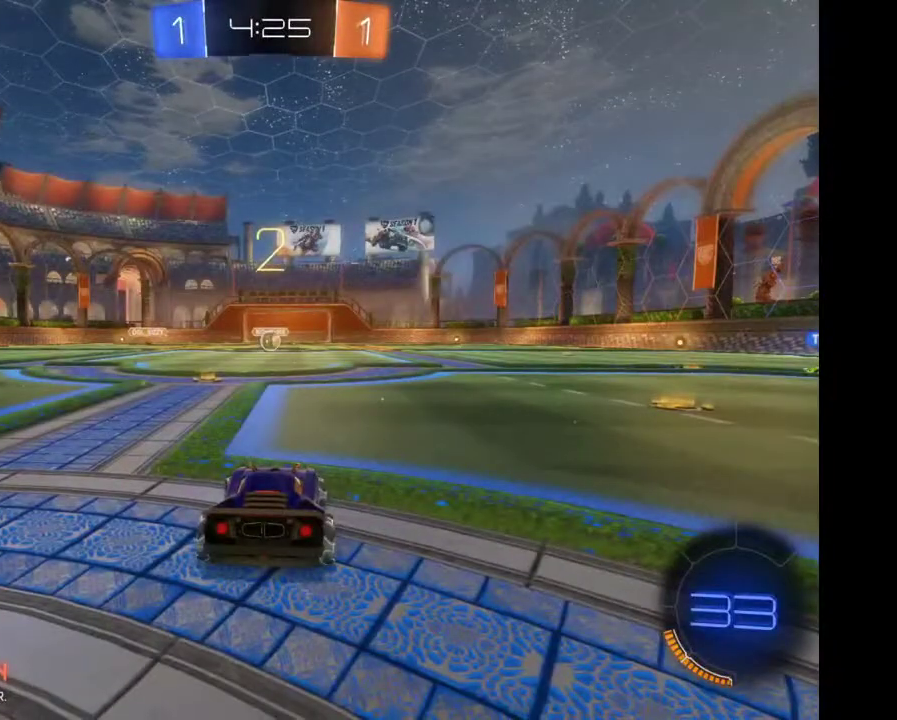
{"buttons": ["R2"], "left_stick": "left", "right_stick": "center", "events": [[367, "left_stick", "center"], [467, "left_stick", "left"]]}
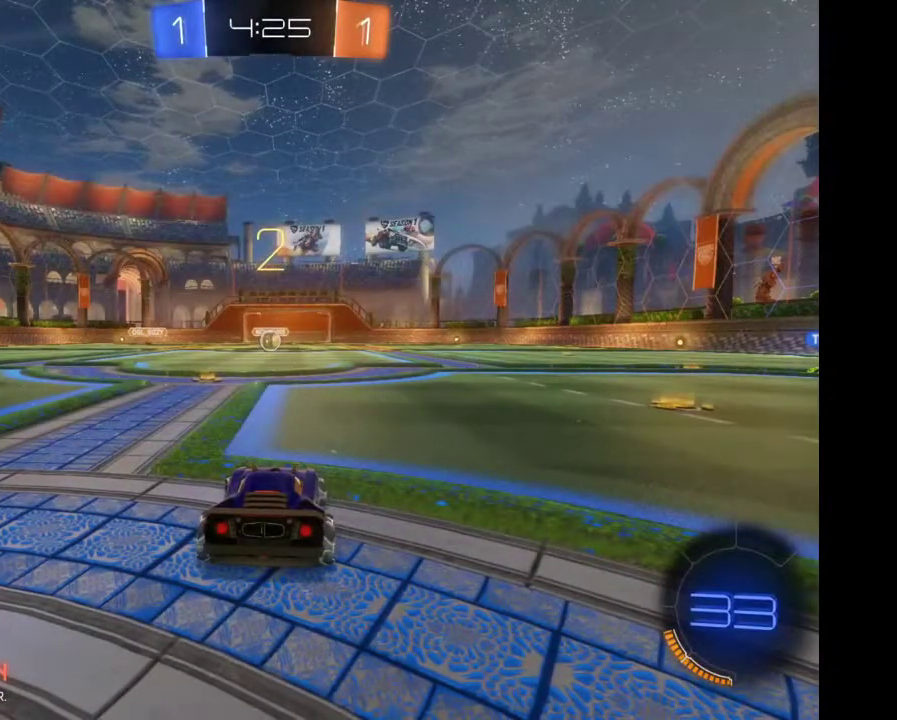
{"buttons": ["R2"], "left_stick": "center", "right_stick": "center", "events": [[133, "left_stick", "center"], [200, "left_stick", "left"], [333, "left_stick", "center"]]}
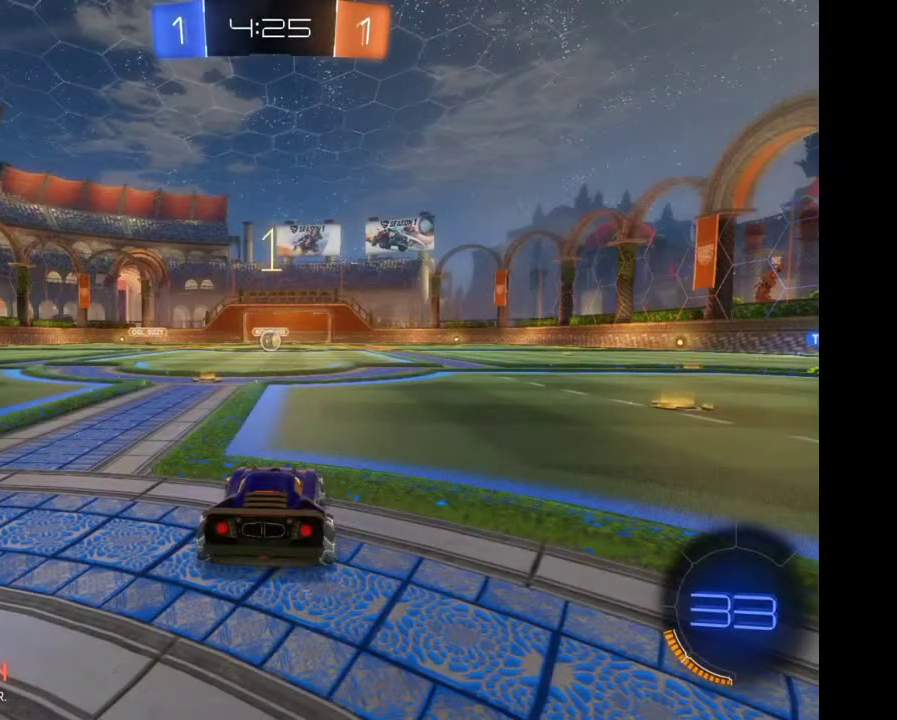
{"buttons": ["L2"], "left_stick": "right", "right_stick": "center", "events": [[100, "L2", "down"], [133, "left_stick", "right"], [233, "R2", "up"]]}
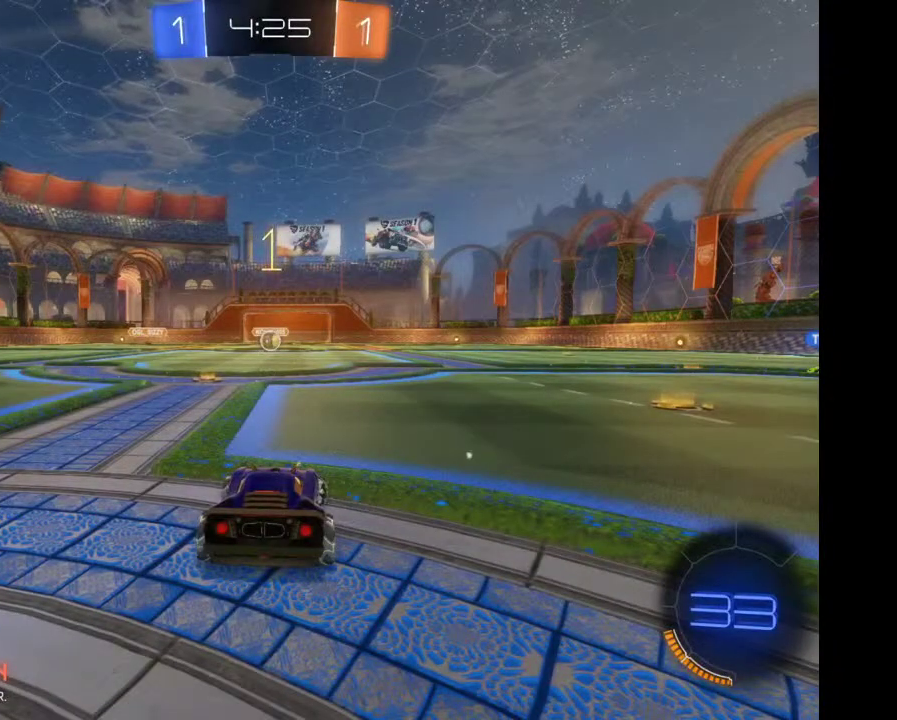
{"buttons": ["L2"], "left_stick": "left", "right_stick": "center", "events": [[100, "left_stick", "left"]]}
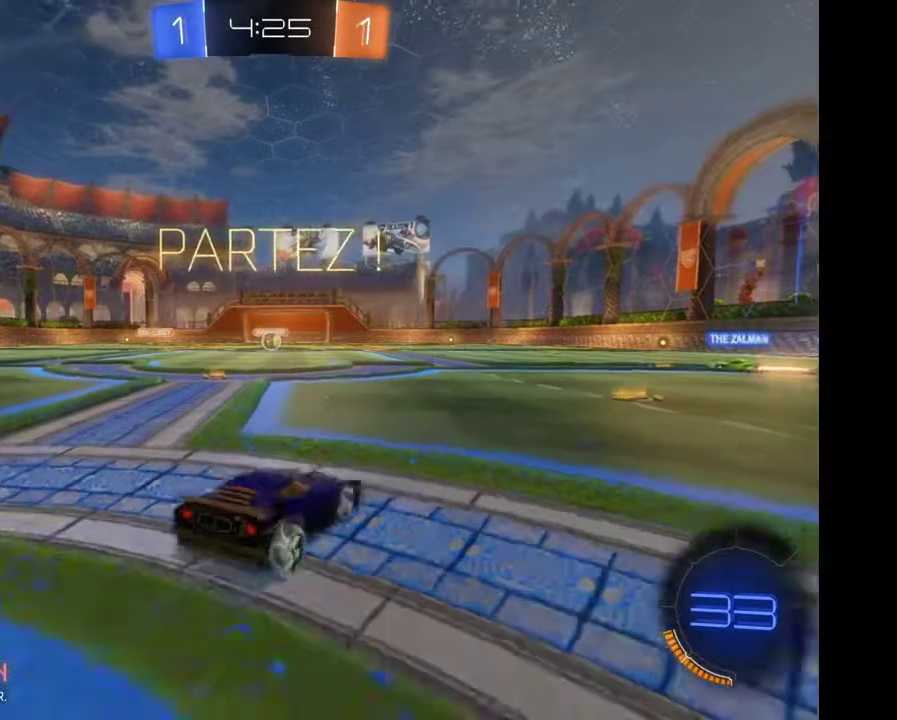
{"buttons": ["L2"], "left_stick": "right", "right_stick": "center", "events": [[100, "left_stick", "center"], [200, "left_stick", "right"]]}